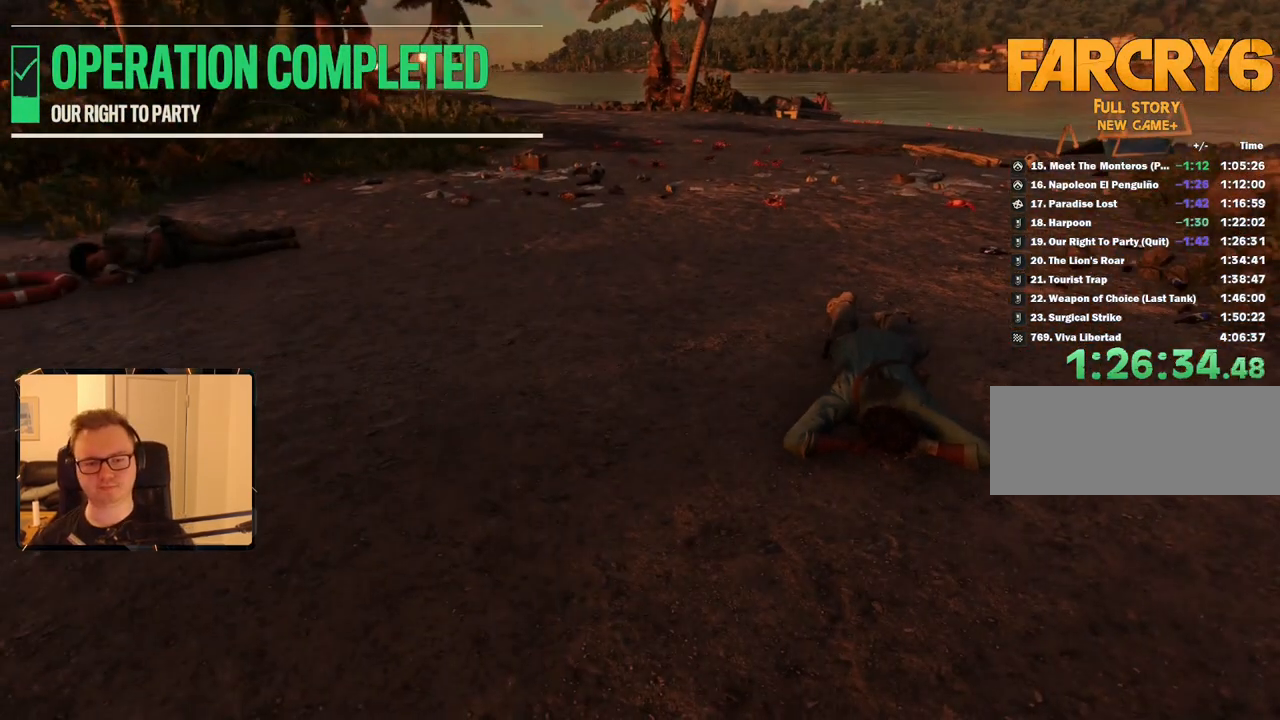
Gameplay with keyboard and mouse; each line is a JSON object with the keys and mouse buttons held at the frame after it. "events" lists presses ("down") and releases ("up") of "1", "2", "3", "4", "5", "6", "7", "8", "9", "a", "alt", "b", "c", "caps_lock", "ctrl", "d", "e", "escape", "f", "g", "h", "m", "n", "q", "r", "return", "s", "shift", "space", "t", "tab", "v", "w", "x", "y", "z", "mouse_left", "mouse_right", "mouse_mb4", "mouse_mb5", "mouse_wheel_up" and "mouse_wheel_down" between this image and that frame as [ms after this image, input, new state], when the widget could be followed in between. "mouse_left", "mouse_right", "mouse_mb4", "mouse_mb5", "mouse_wheel_up", "mouse_wheel_down" = the "left", "right", "mb4", "mb5", "wheel_up", "wheel_down" buttons of the "mouse" list. No other keys are recorded. Mouse movement is not recorded.
{"keys": [], "mouse": [], "events": [[100, "d", "down"], [100, "w", "down"], [283, "d", "up"], [283, "w", "up"]]}
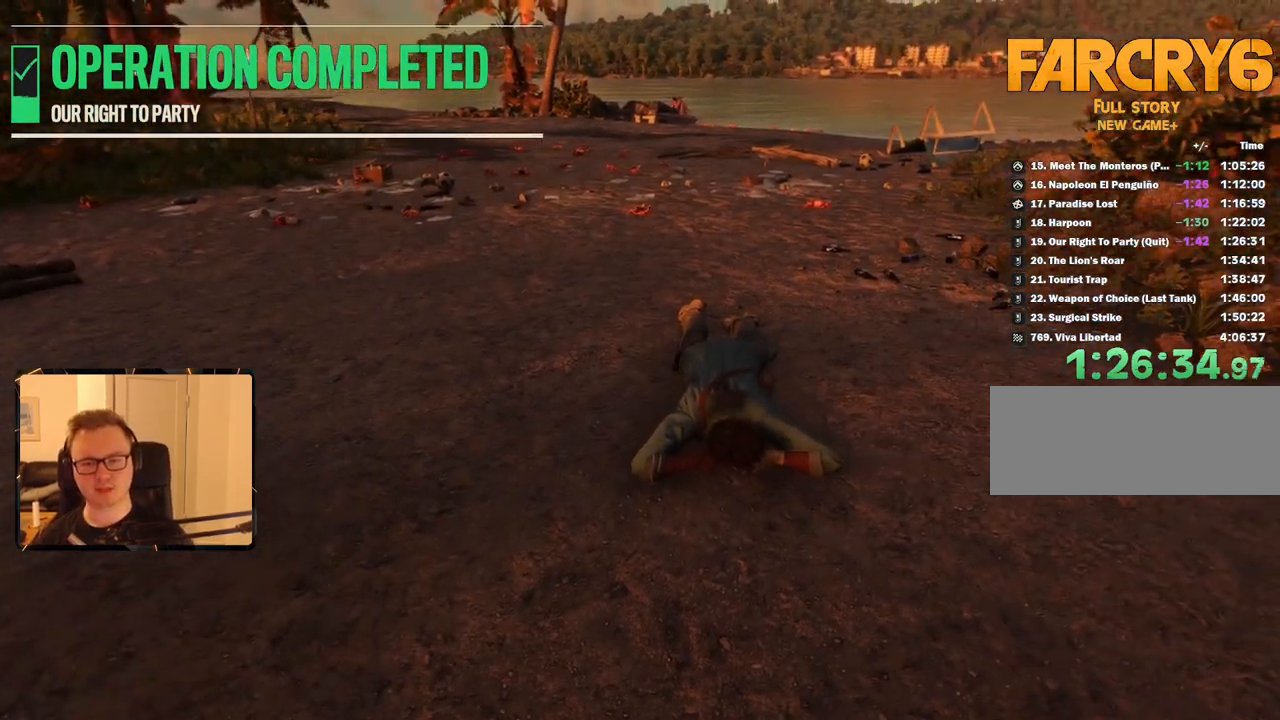
{"keys": ["escape"], "mouse": [], "events": [[383, "escape", "down"]]}
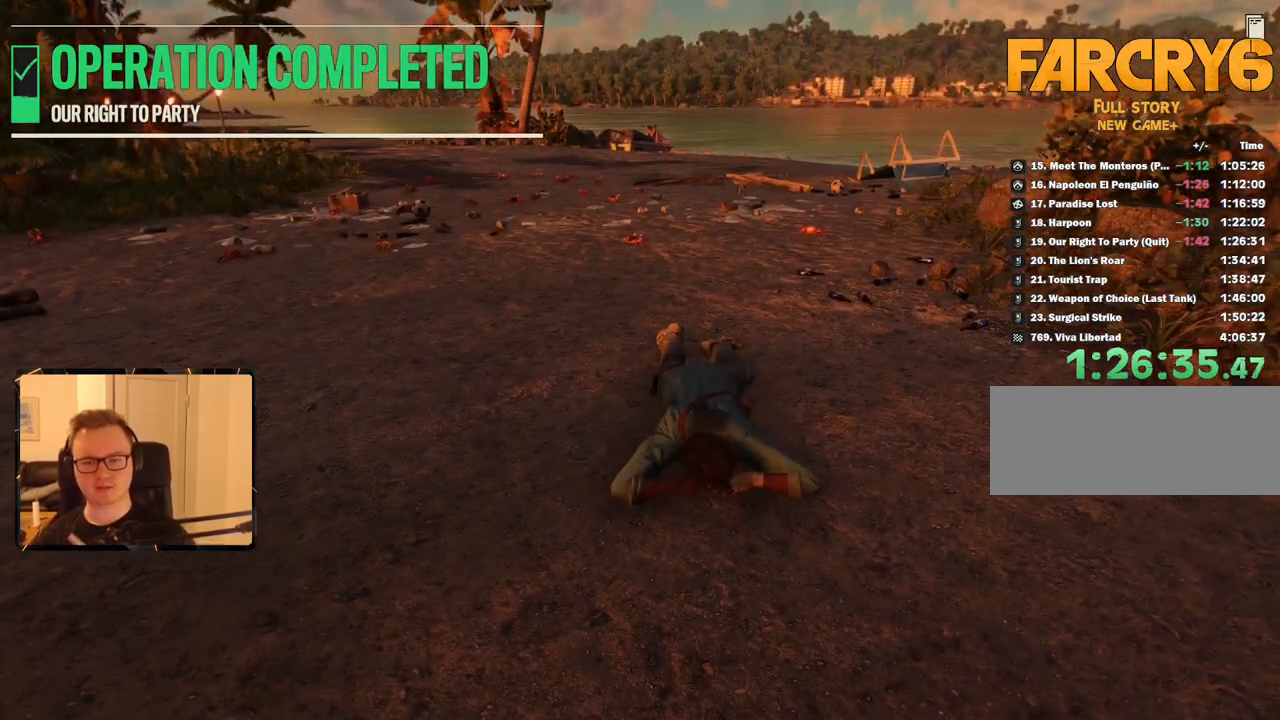
{"keys": [], "mouse": [], "events": [[33, "escape", "up"], [316, "escape", "down"], [450, "escape", "up"]]}
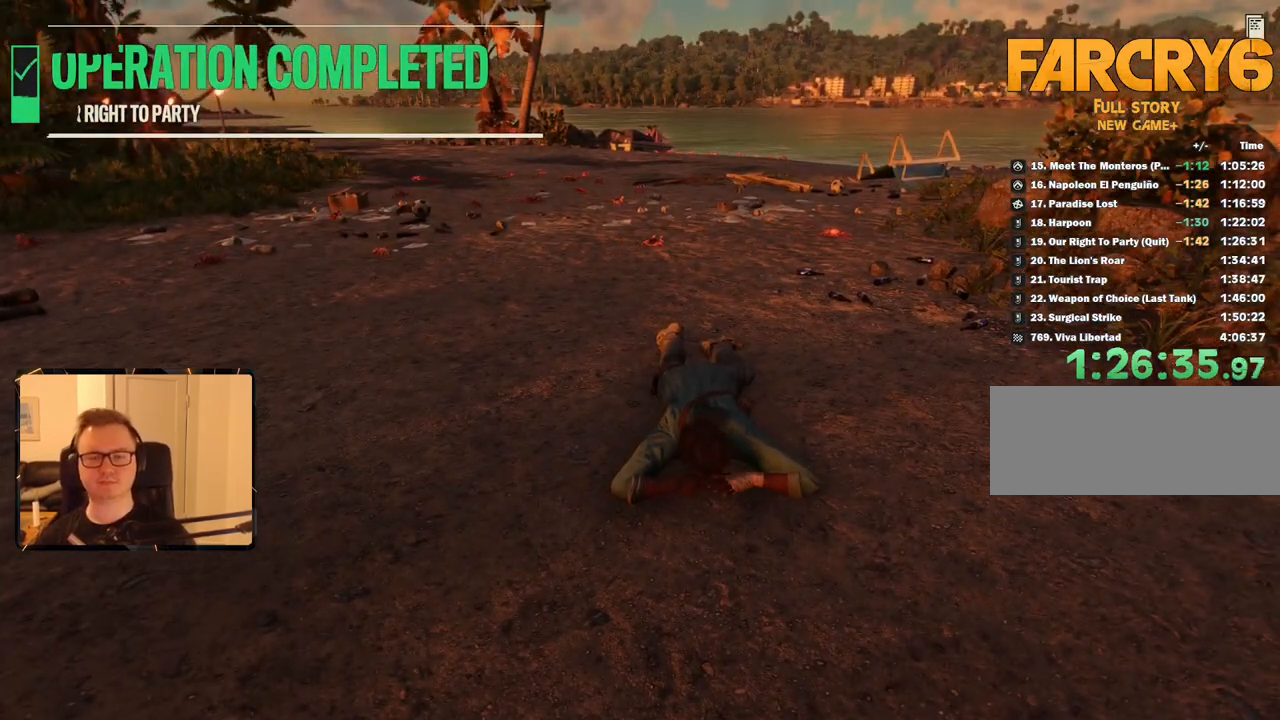
{"keys": ["escape"], "mouse": [], "events": [[183, "escape", "down"], [283, "escape", "up"], [466, "escape", "down"]]}
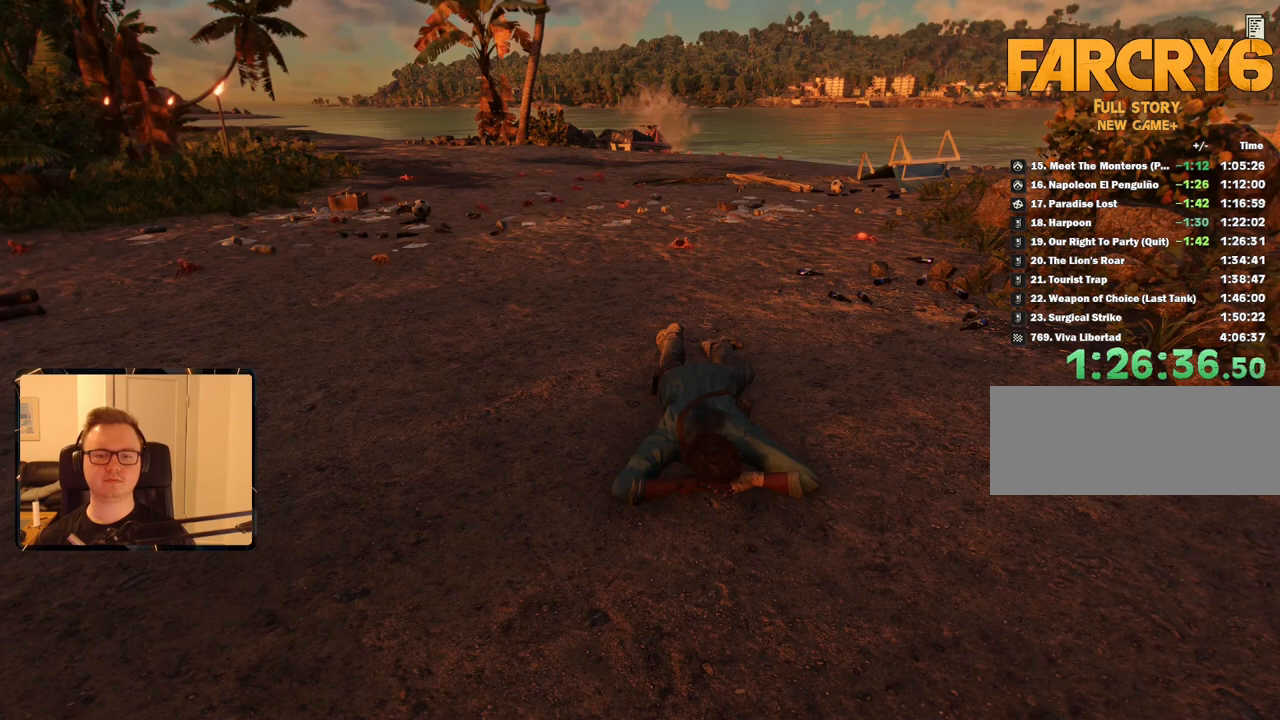
{"keys": [], "mouse": [], "events": [[66, "escape", "up"], [300, "escape", "down"], [383, "escape", "up"]]}
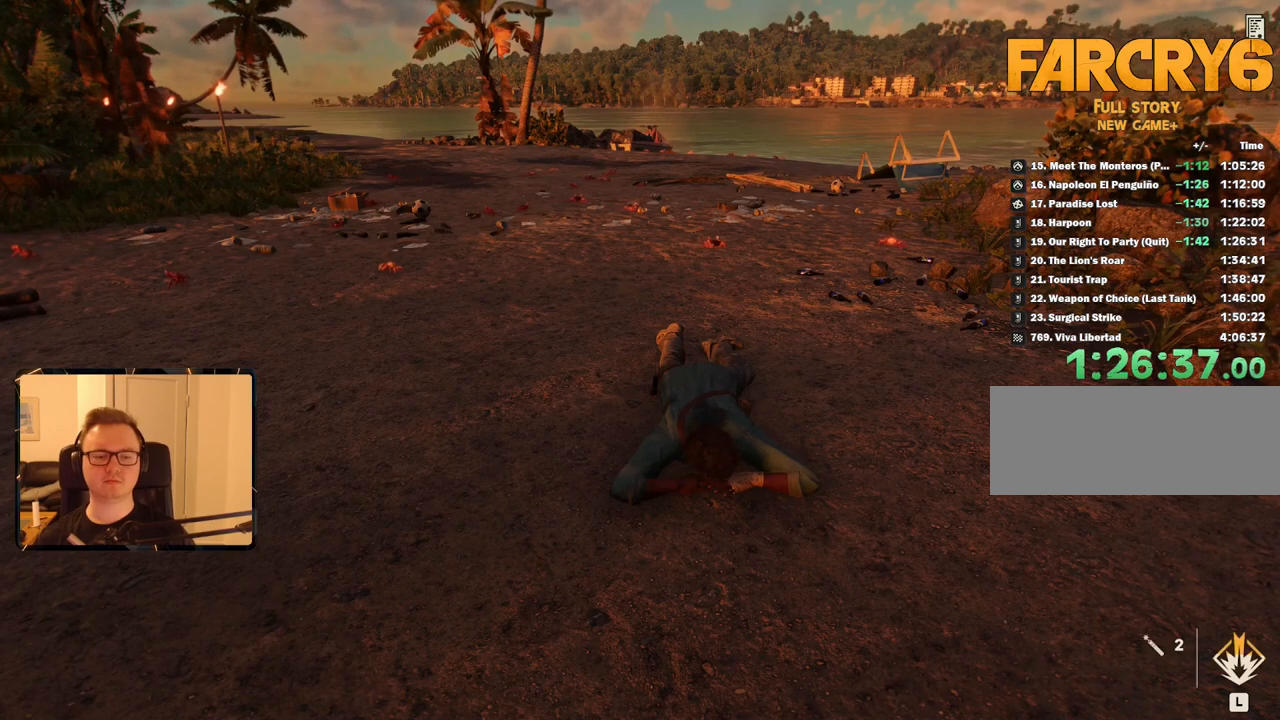
{"keys": [], "mouse": [], "events": [[166, "escape", "down"], [266, "escape", "up"]]}
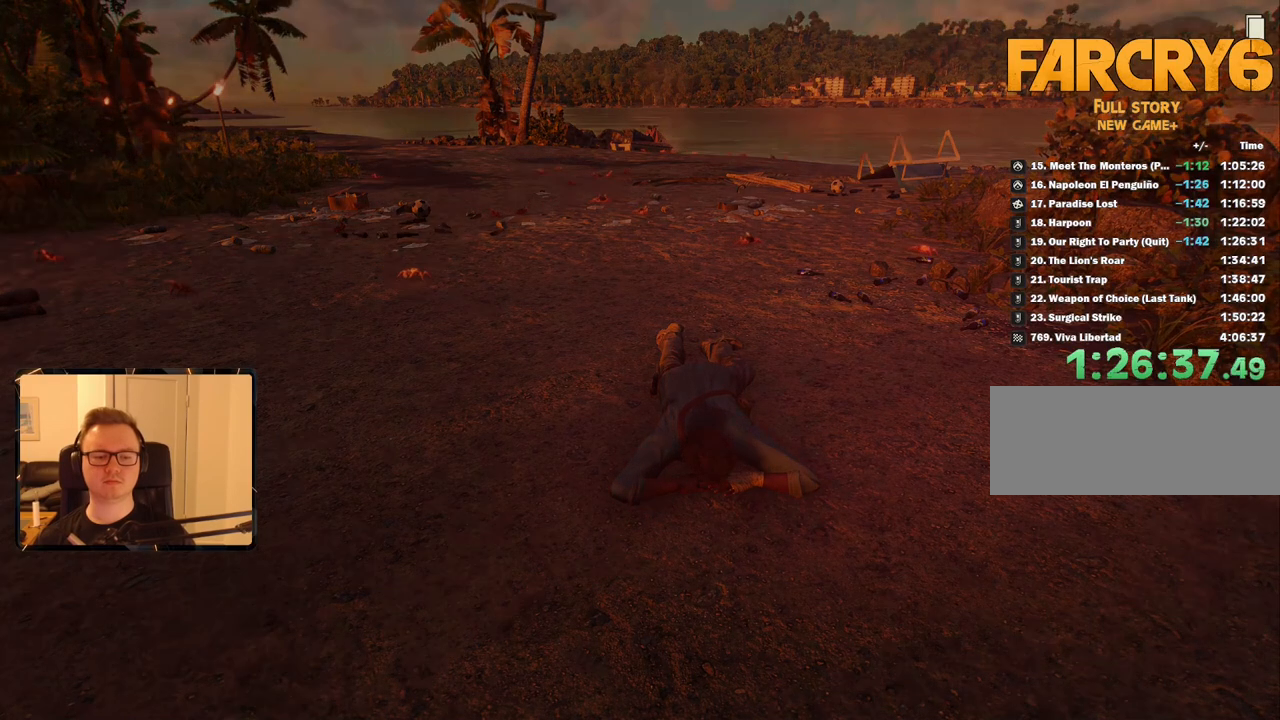
{"keys": [], "mouse": [], "events": []}
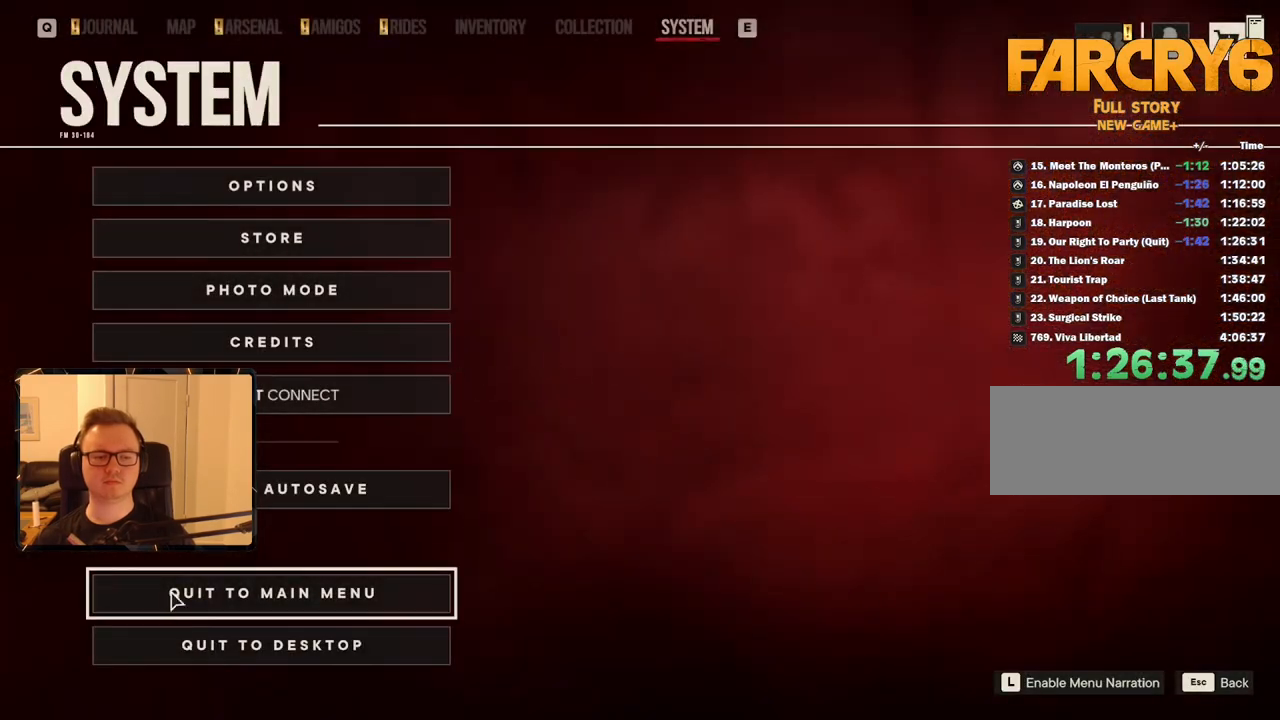
{"keys": [], "mouse": [], "events": [[150, "mouse_left", "down"], [283, "mouse_left", "up"], [283, "space", "down"], [383, "space", "up"]]}
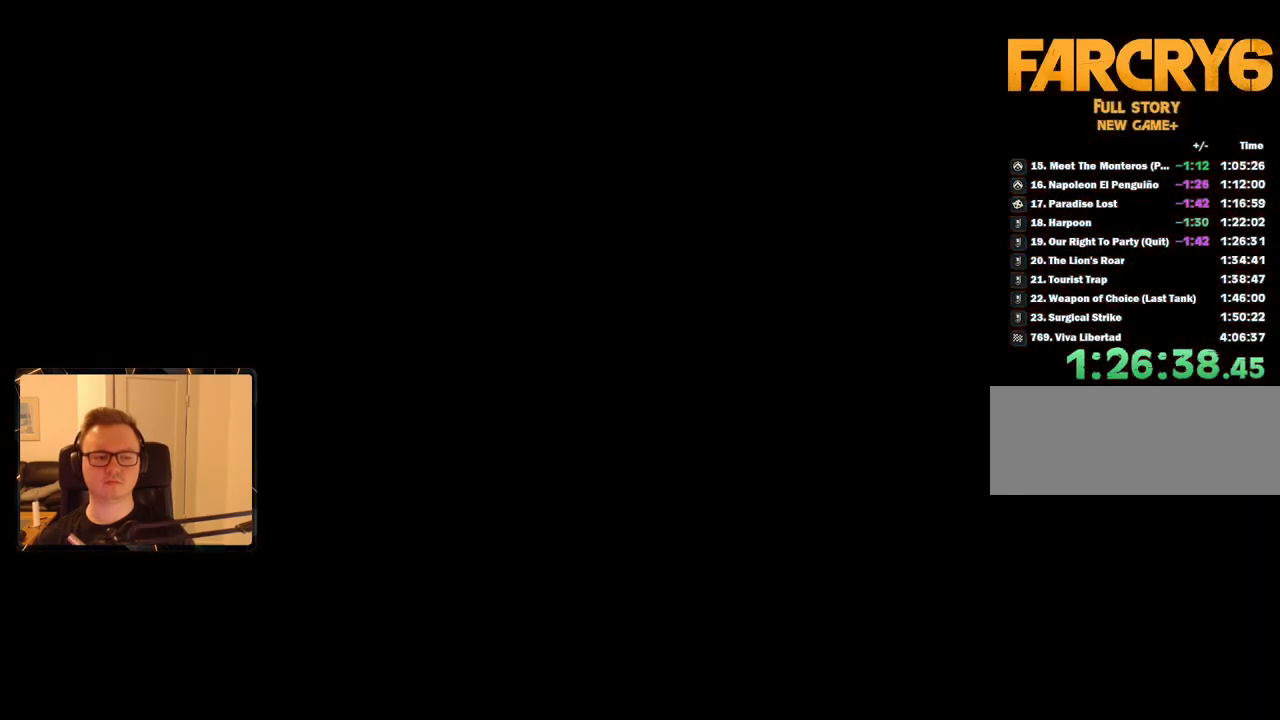
{"keys": [], "mouse": [], "events": []}
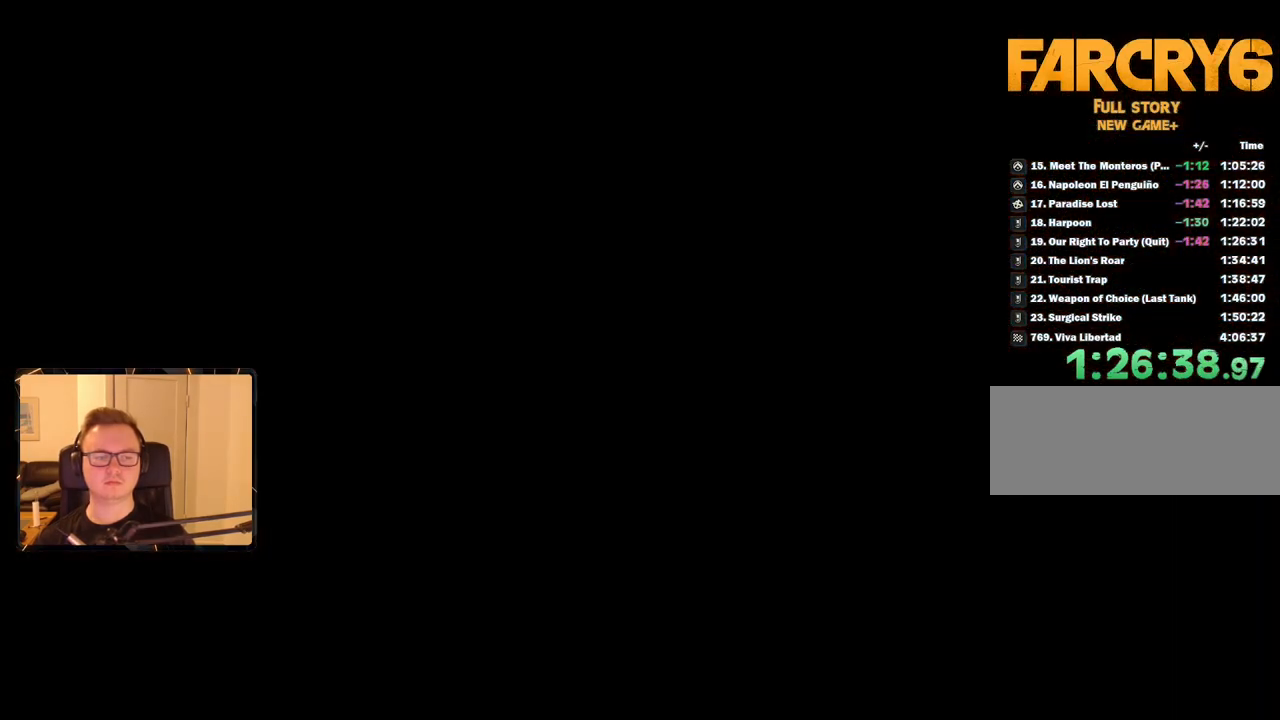
{"keys": [], "mouse": [], "events": []}
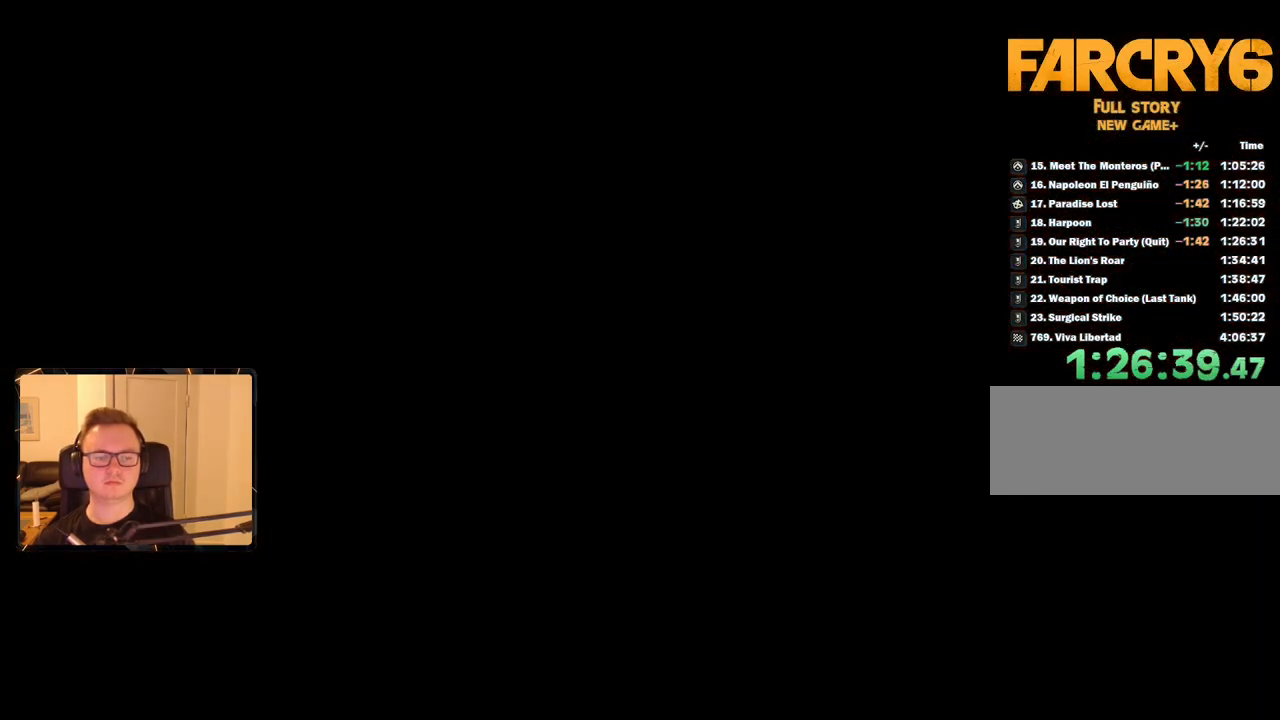
{"keys": [], "mouse": [], "events": []}
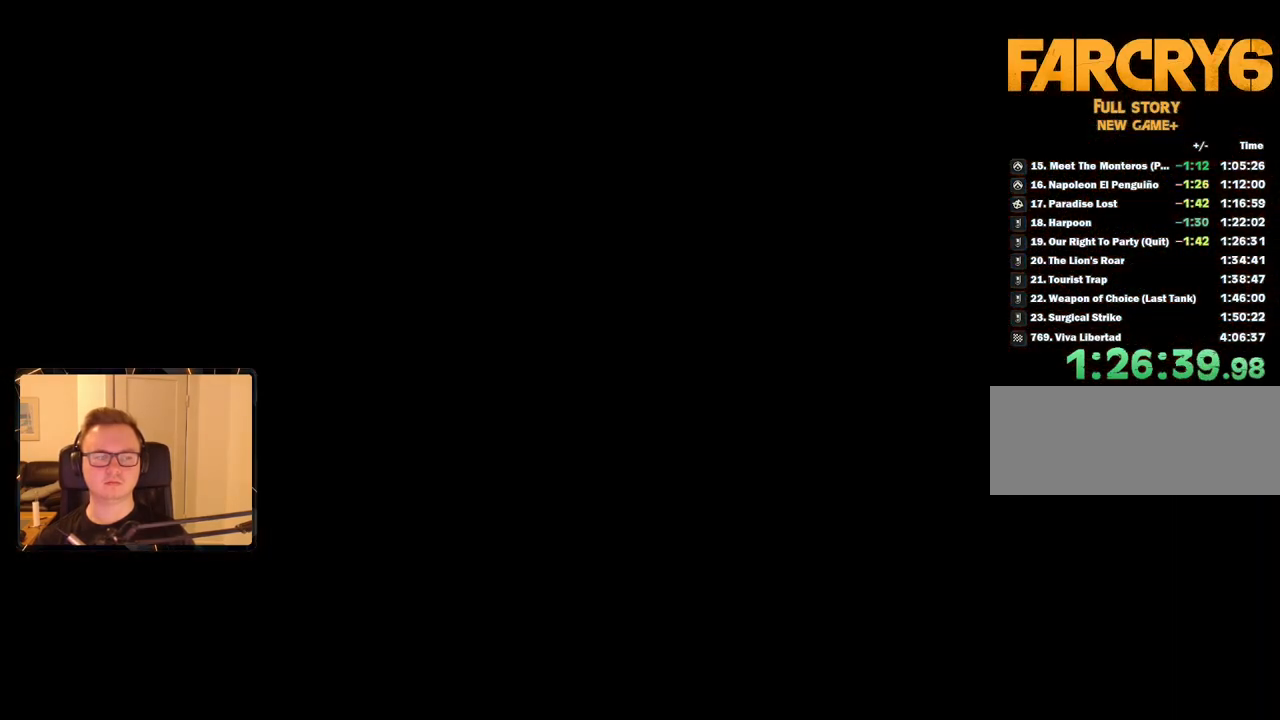
{"keys": [], "mouse": [], "events": [[83, "mouse_left", "down"], [133, "mouse_left", "up"], [216, "mouse_left", "down"], [316, "mouse_left", "up"]]}